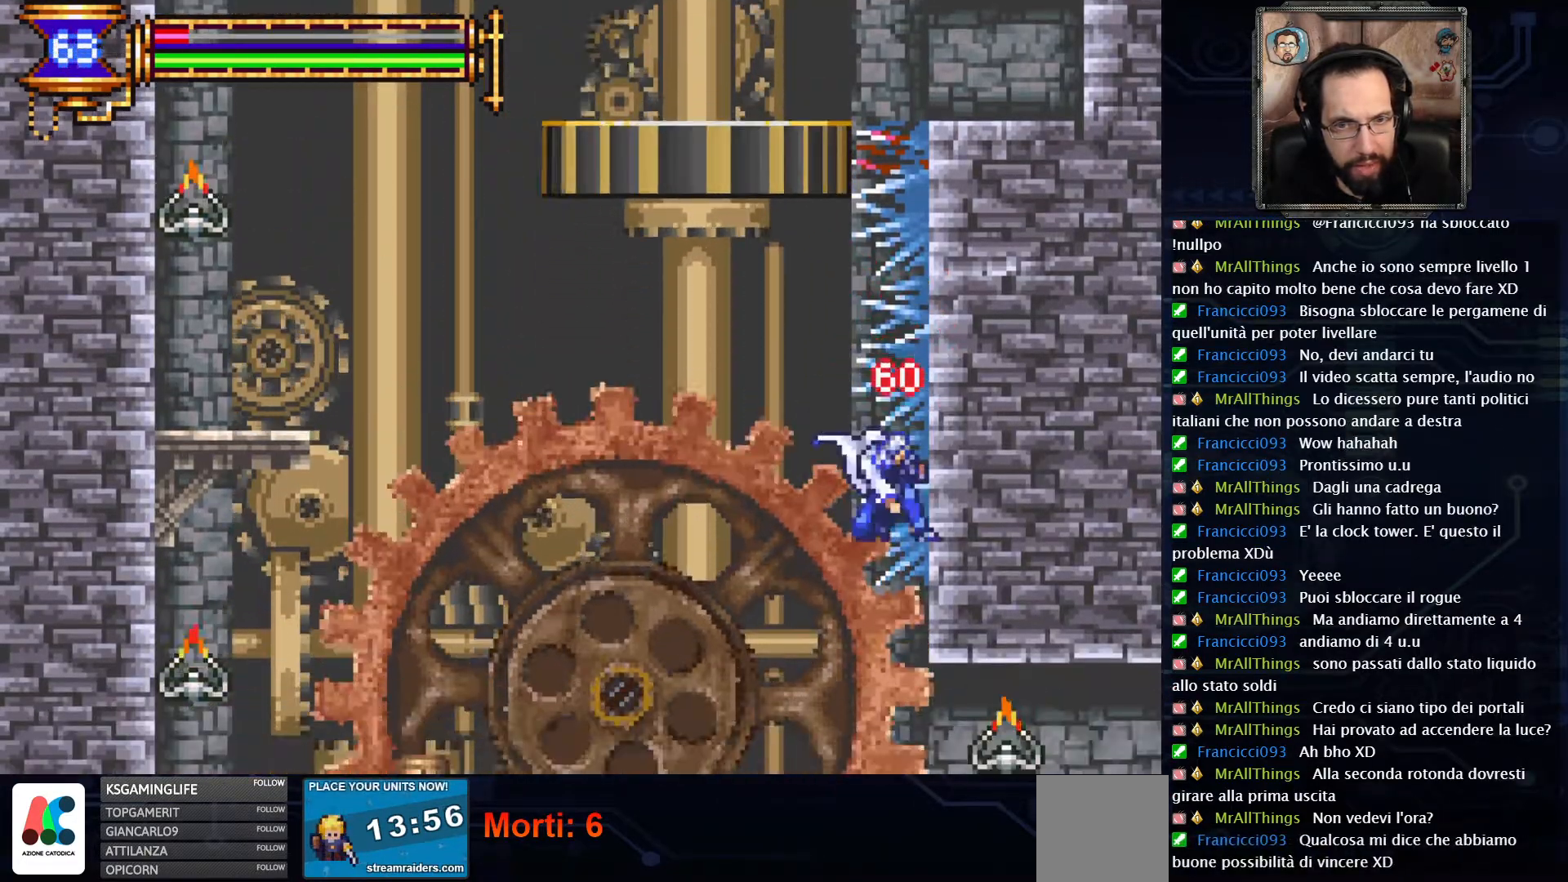
Gameplay with a controller (Xbox layout); each line is a JSON object with the inputs held at the frame after it (dt_ms = milliseconds from this image to that frame). "events" lists button and stick changes between this image and that frame as [ms after this image, input, new state], when the widget could be followed in between. Not read: L1 L3 R1 R3.
{"dt_ms": 1000, "buttons": ["DPAD_LEFT"], "left_stick": "center", "right_stick": "center"}
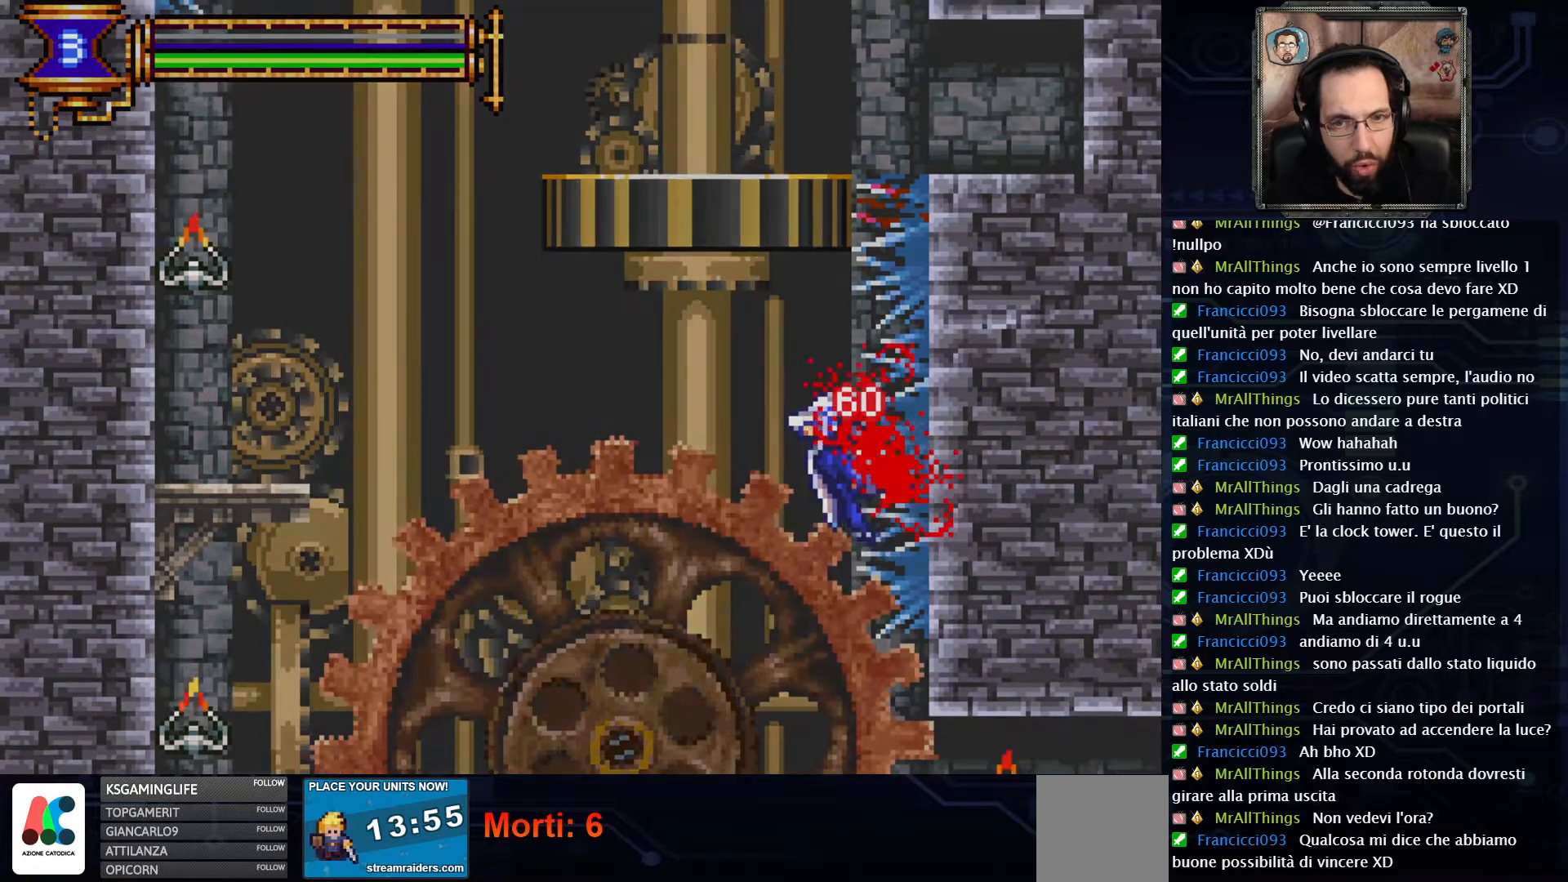
{"dt_ms": 500, "buttons": [], "left_stick": "center", "right_stick": "center", "events": [[217, "DPAD_LEFT", "up"]]}
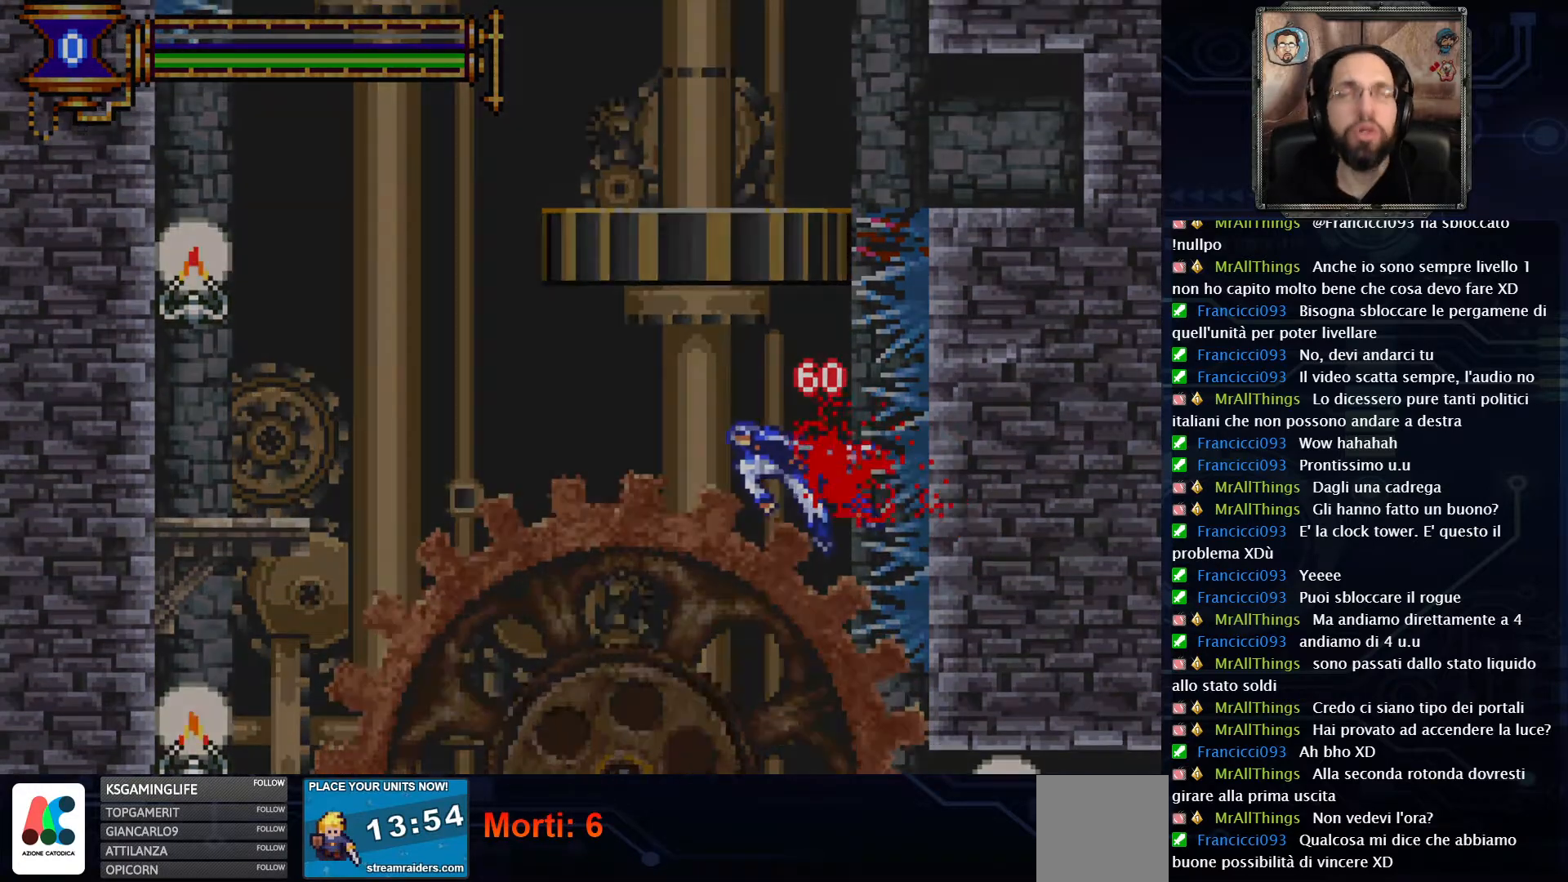
{"dt_ms": 500, "buttons": [], "left_stick": "center", "right_stick": "center", "events": []}
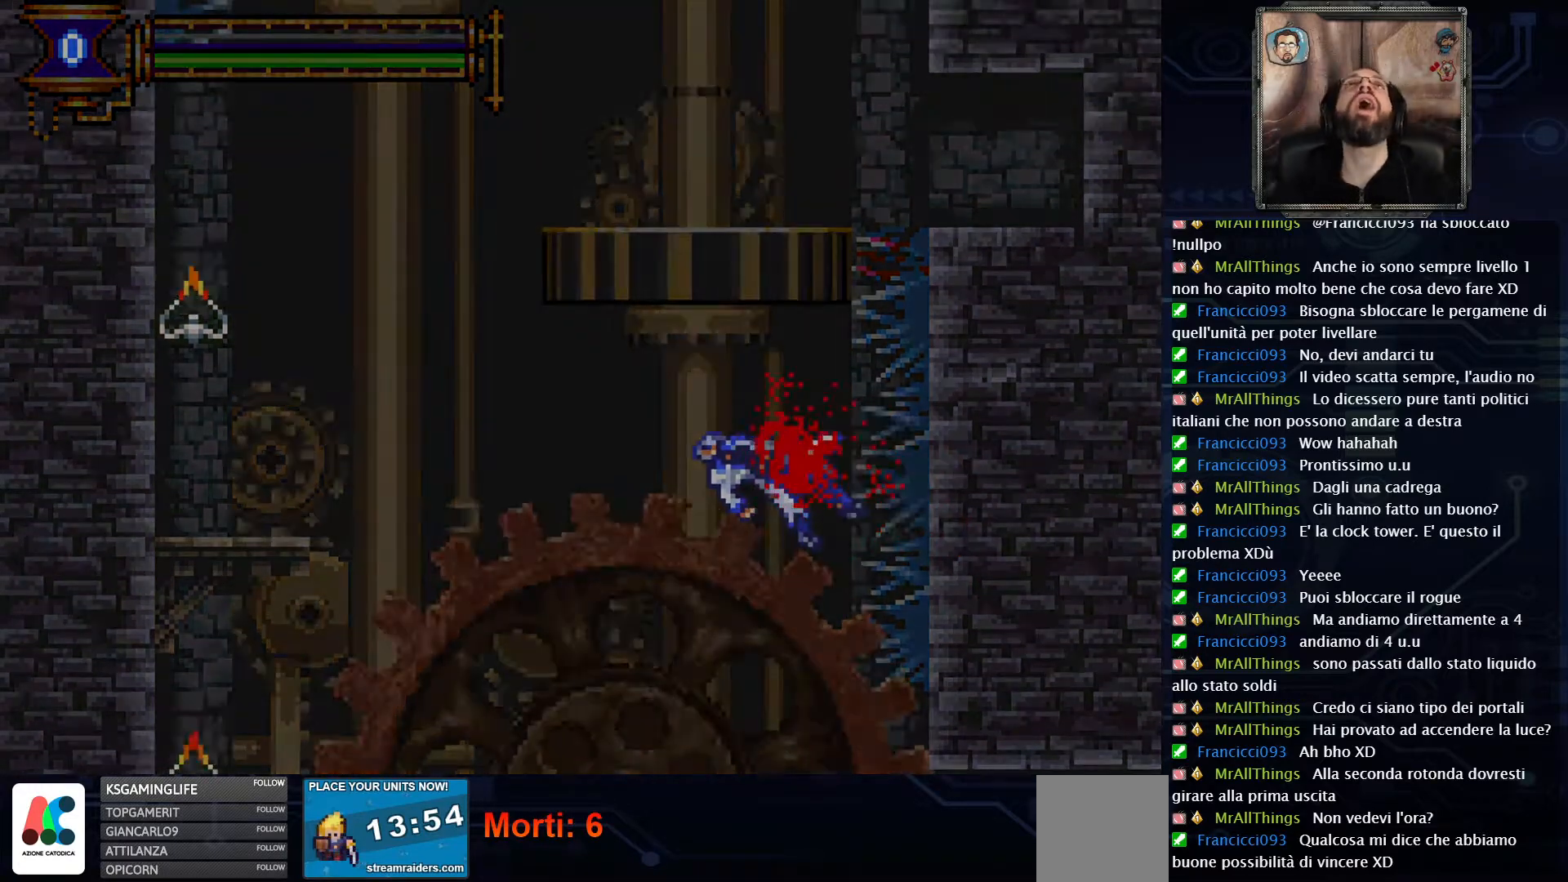
{"dt_ms": 500, "buttons": [], "left_stick": "center", "right_stick": "center", "events": []}
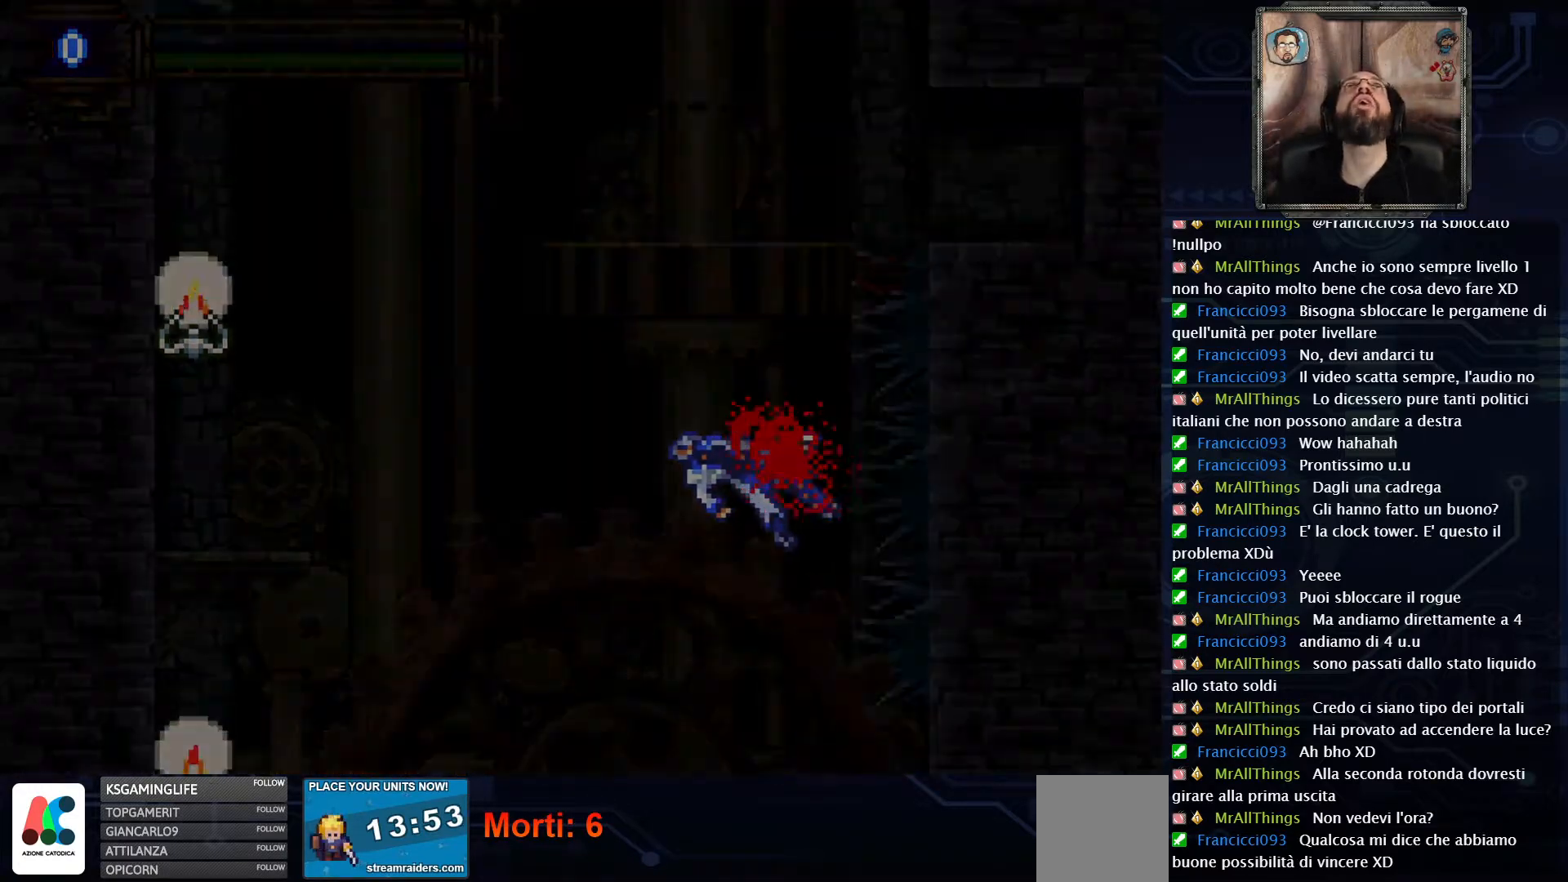
{"dt_ms": 500, "buttons": [], "left_stick": "center", "right_stick": "center", "events": []}
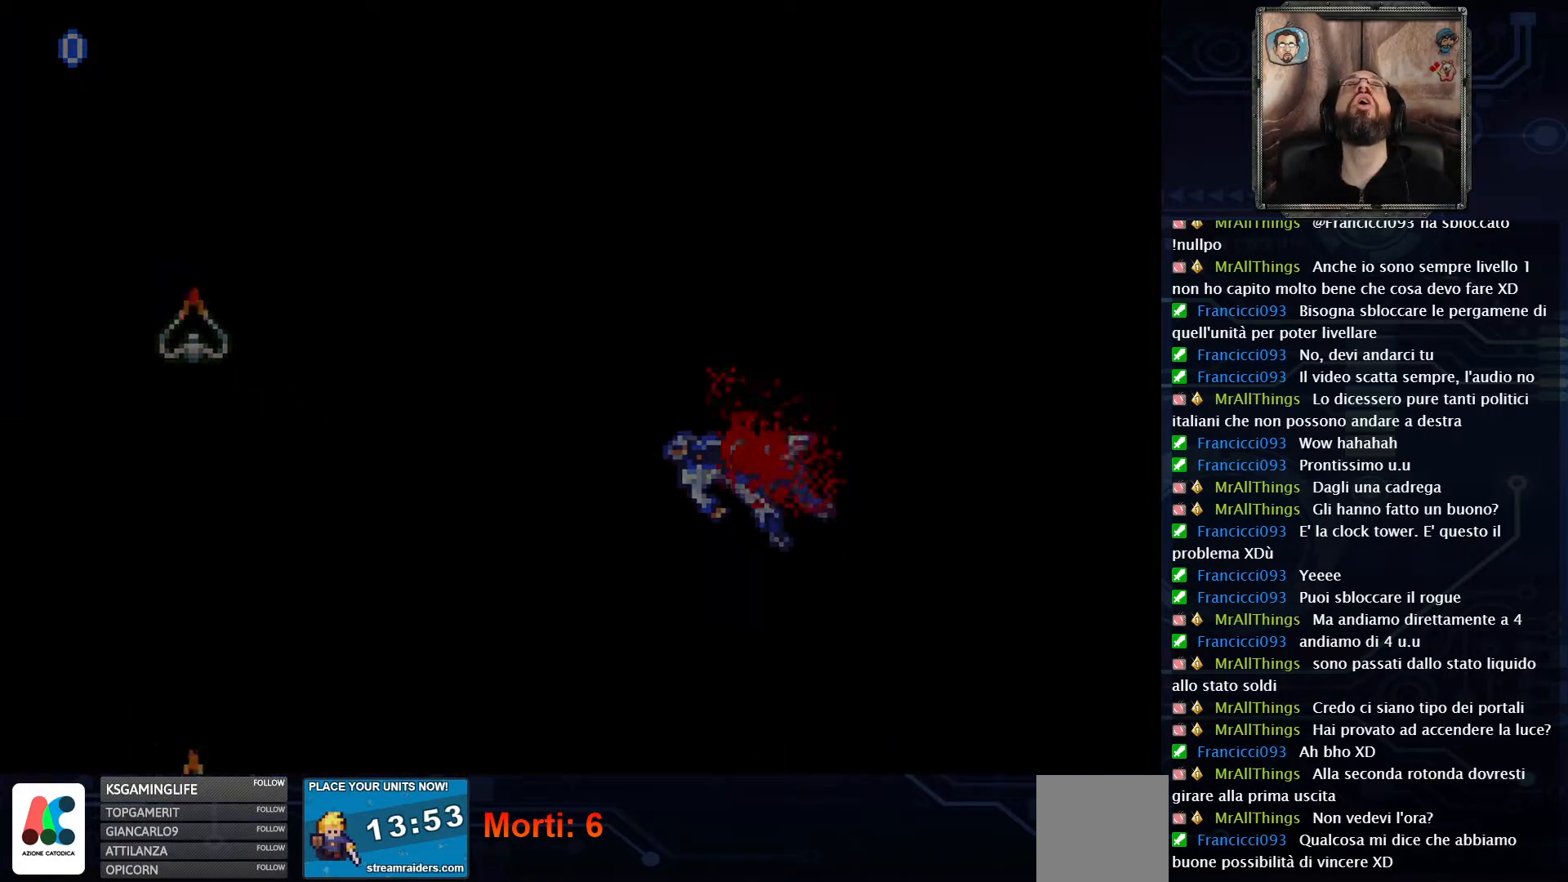
{"dt_ms": 500, "buttons": [], "left_stick": "center", "right_stick": "center", "events": []}
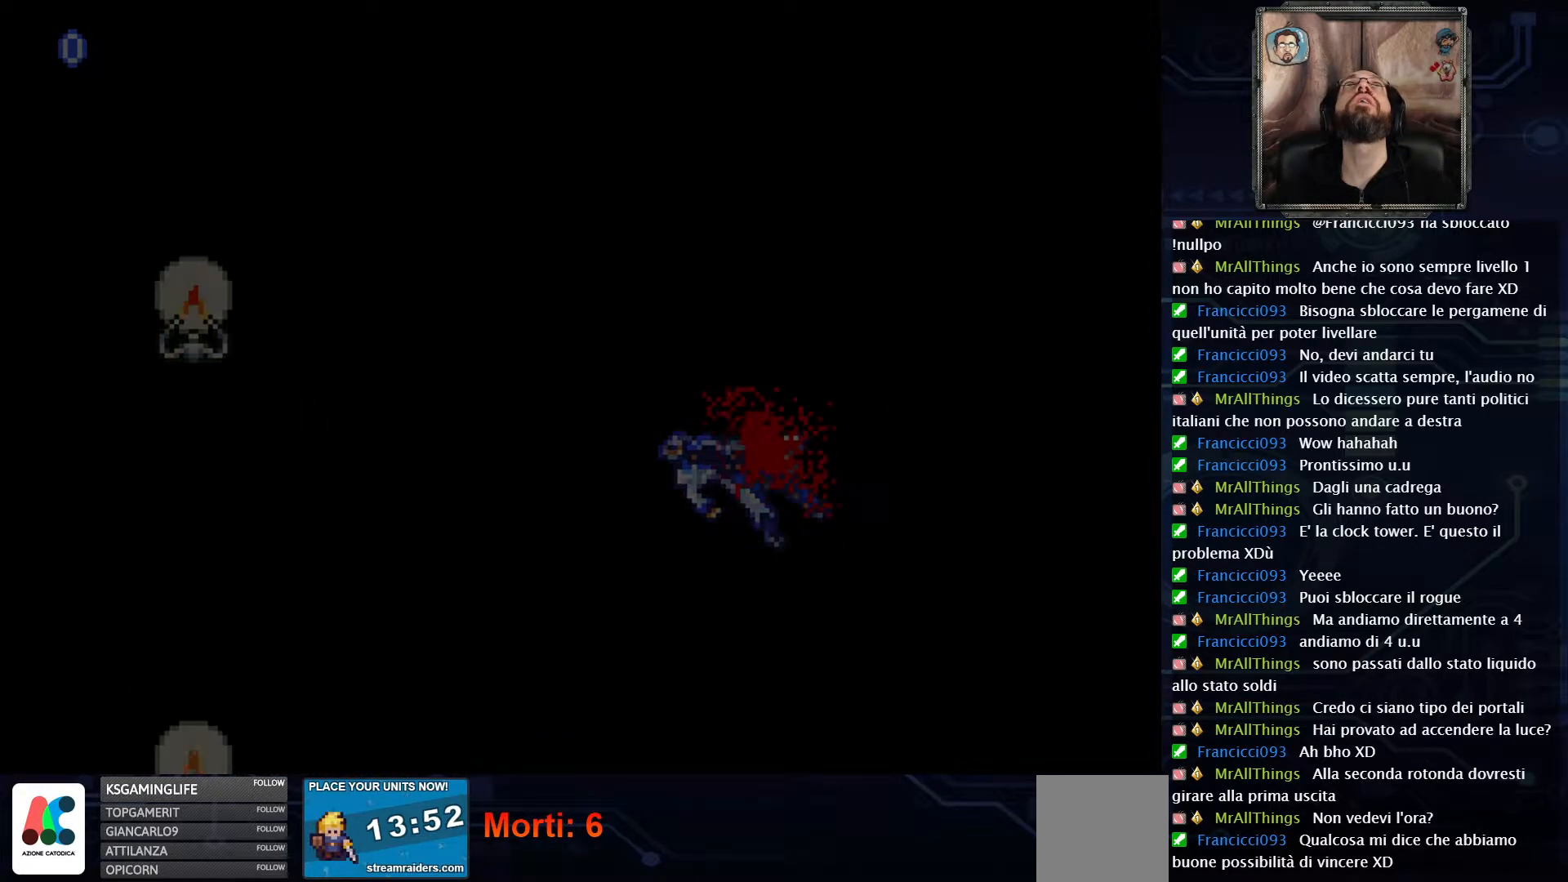
{"dt_ms": 500, "buttons": [], "left_stick": "center", "right_stick": "center", "events": []}